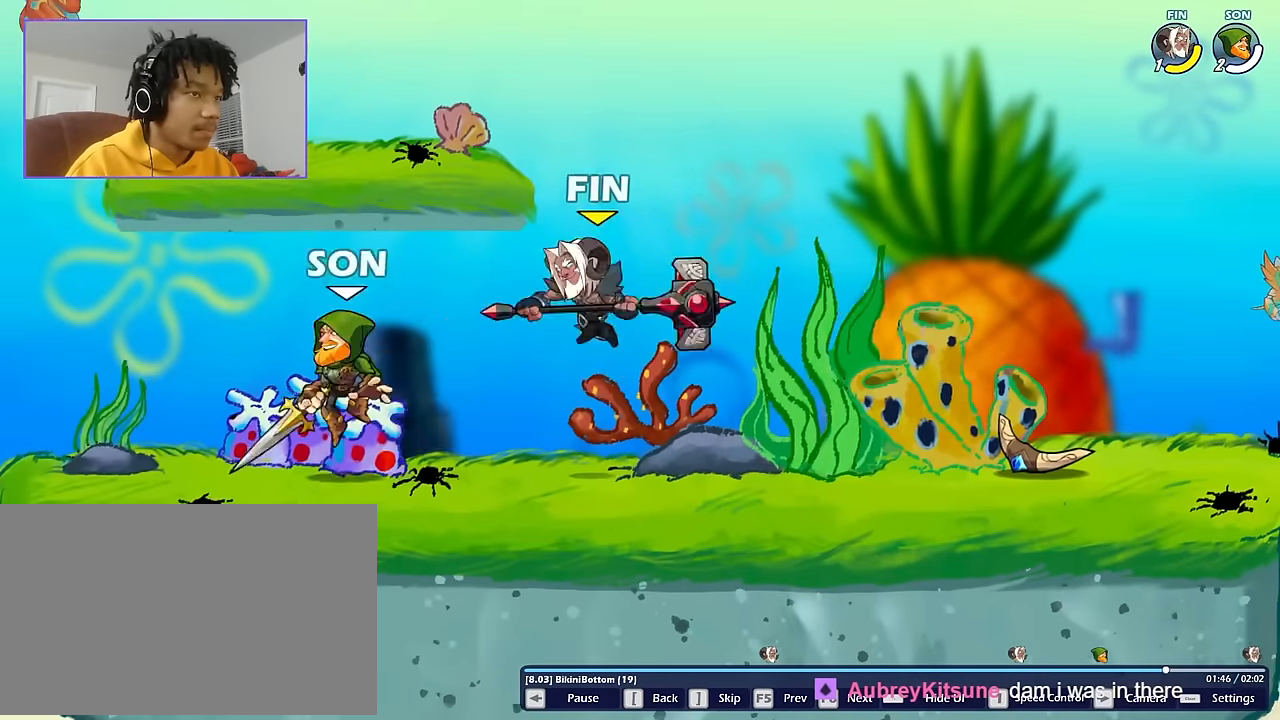
Gameplay with keyboard and mouse; each line is a JSON object with the keys and mouse buttons held at the frame after it. "events" lists presses ("down") and releases ("up") of "a", "d", "s", "shift", "space", "w", "mouse_left", "mouse_wheel" and "mouse_right" between this image and that frame as [ms after this image, input, new state], when the widget could be followed in between. "mouse_left", "mouse_wheel", "mouse_right" = the "left", "wheel", "right" buttons of the "mouse" list. No other keys are recorded. "wheel" means that the mouse wheel is clicked or scrolled. "mouse_move" is the direction in which the mouse moves at that frame (one of eight, or "still"), when it could be read.
{"keys": [], "mouse": [], "mouse_move": "still", "events": []}
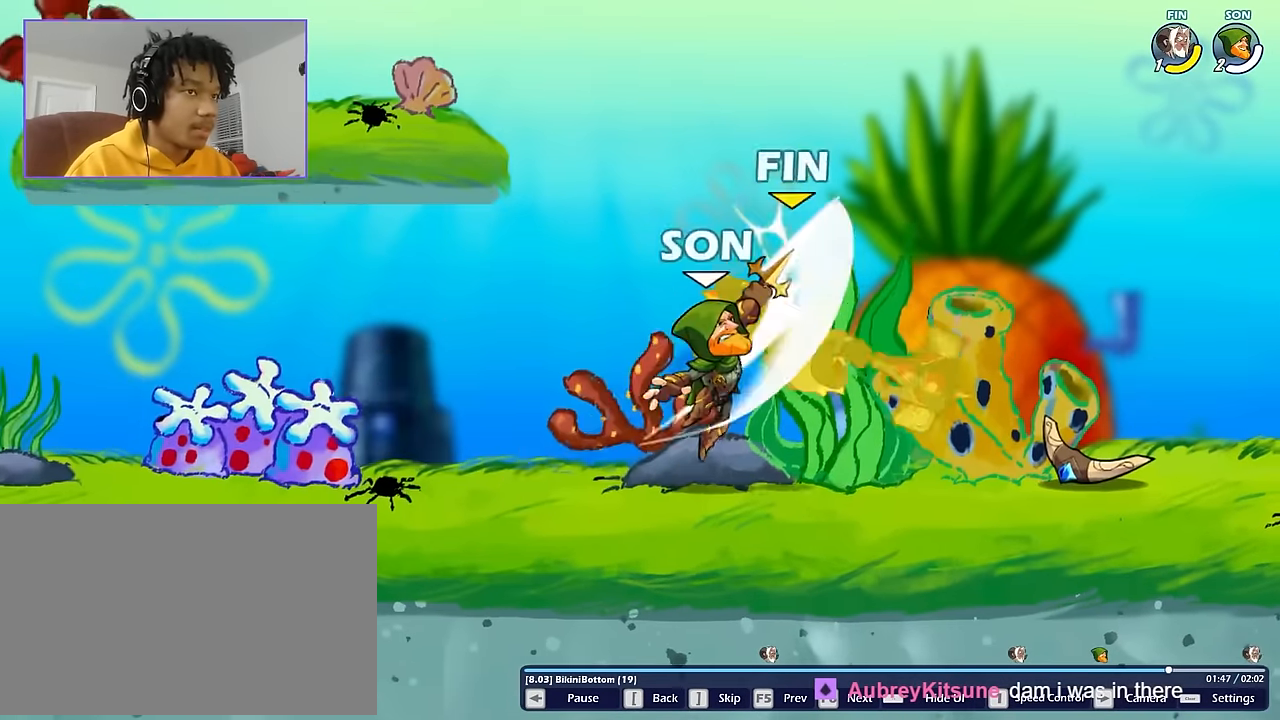
{"keys": [], "mouse": [], "mouse_move": "still", "events": []}
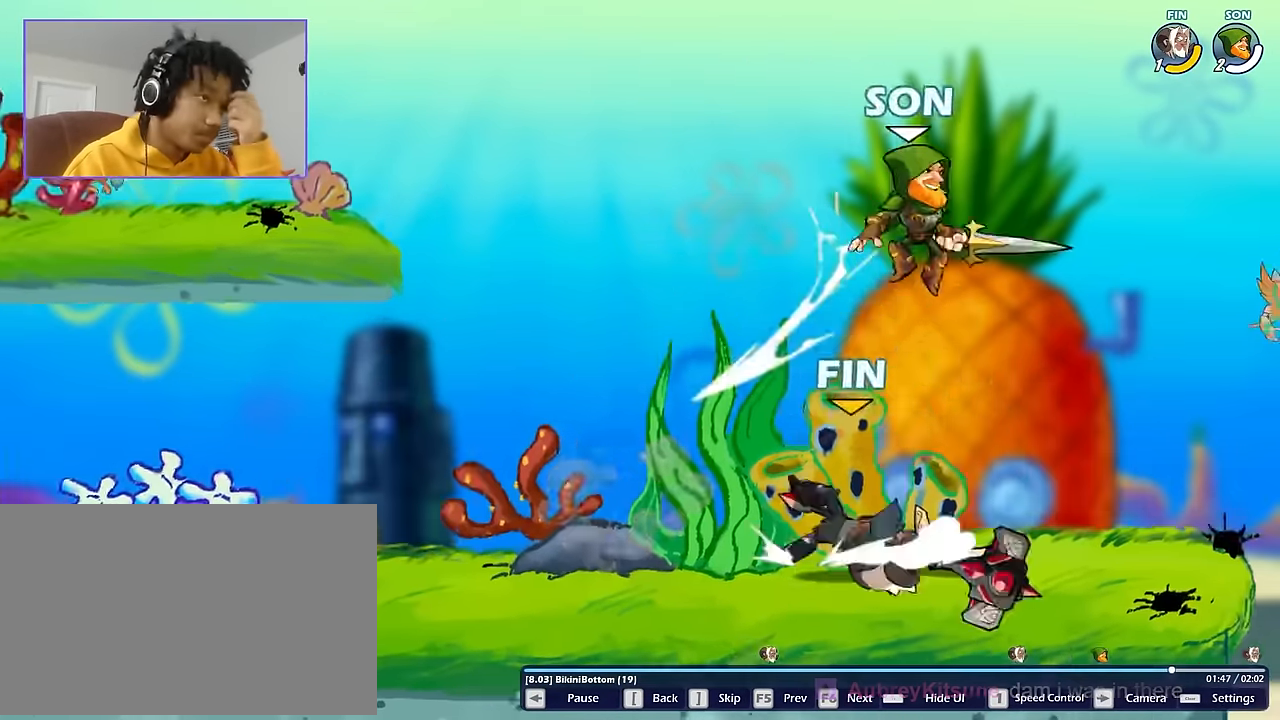
{"keys": [], "mouse": [], "mouse_move": "still", "events": []}
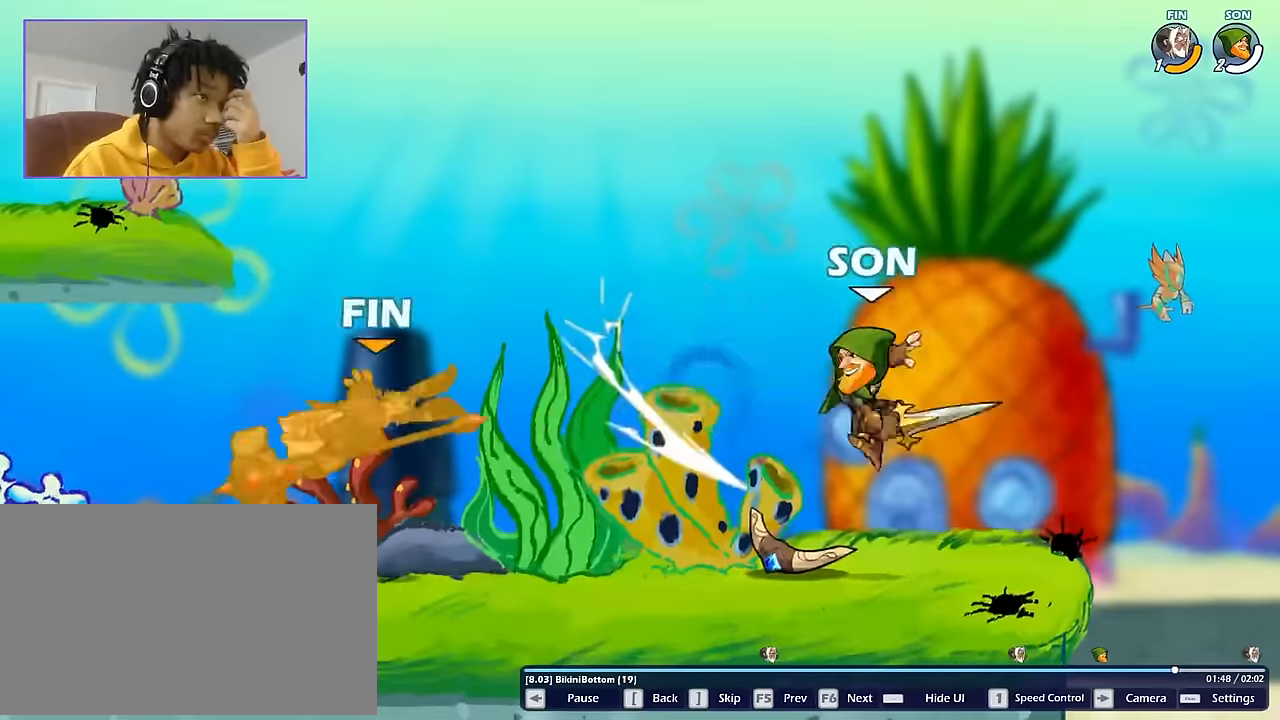
{"keys": [], "mouse": [], "mouse_move": "still", "events": []}
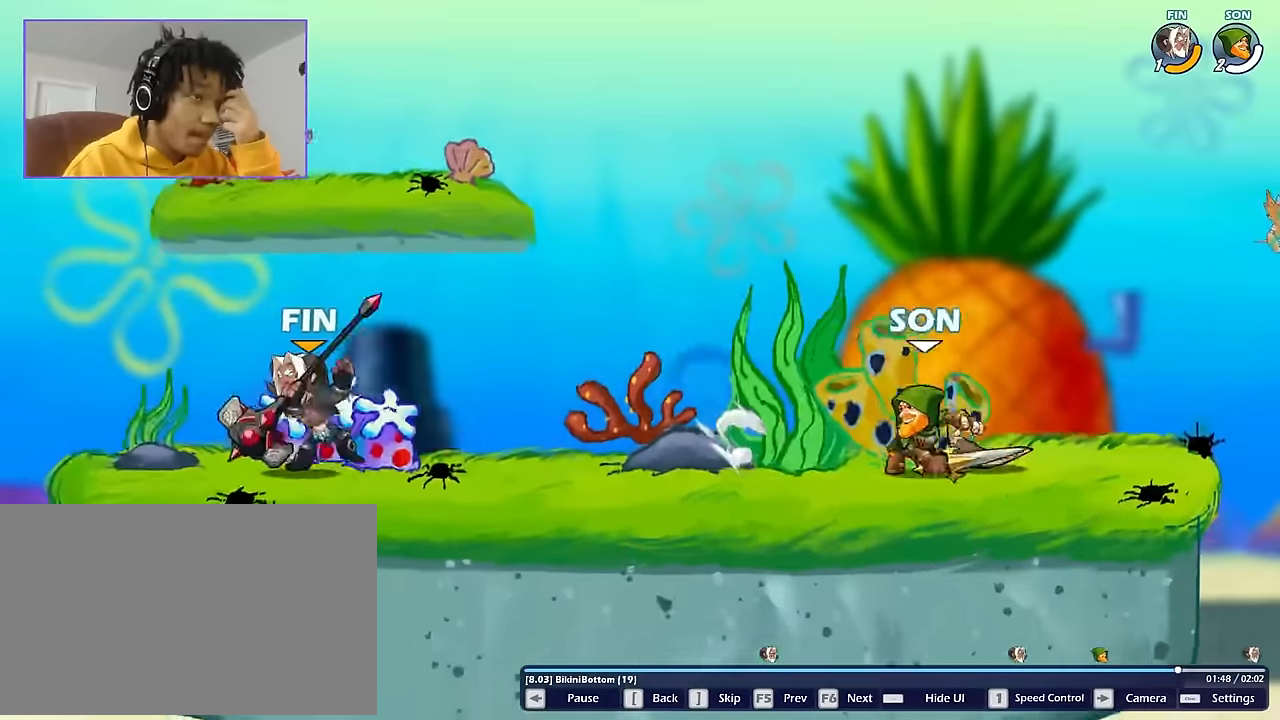
{"keys": [], "mouse": [], "mouse_move": "still", "events": []}
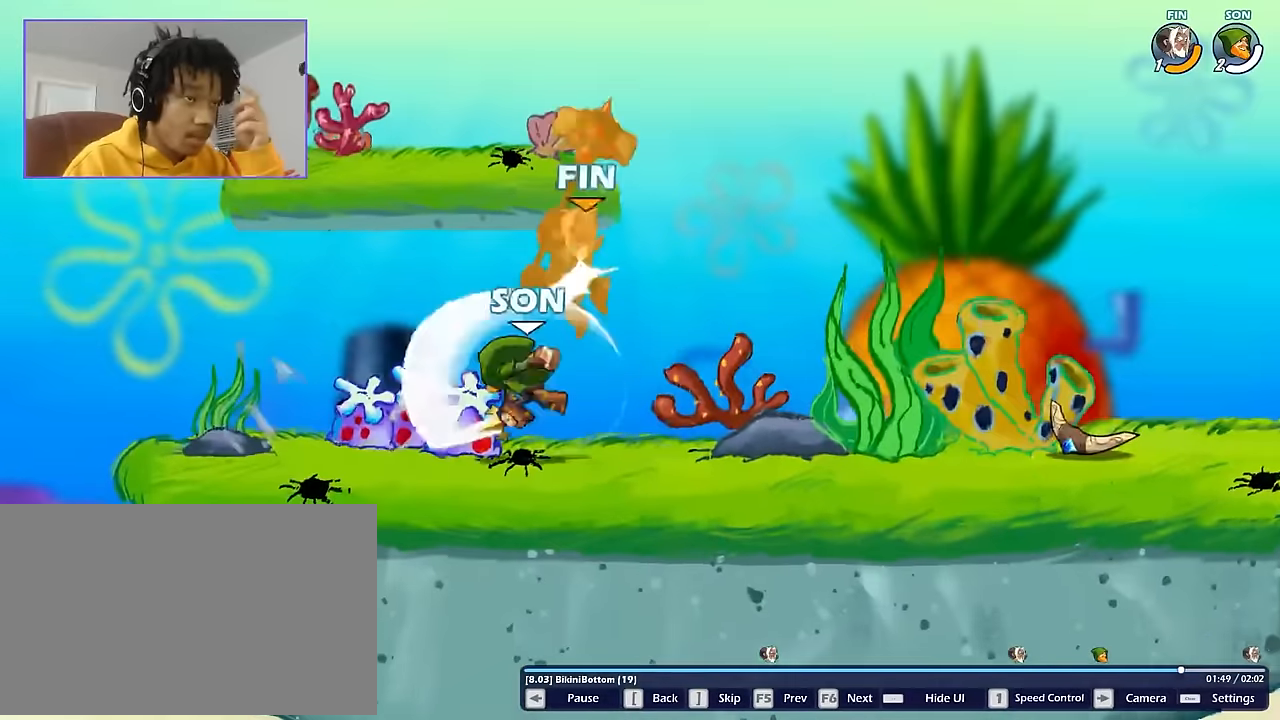
{"keys": [], "mouse": [], "mouse_move": "still", "events": []}
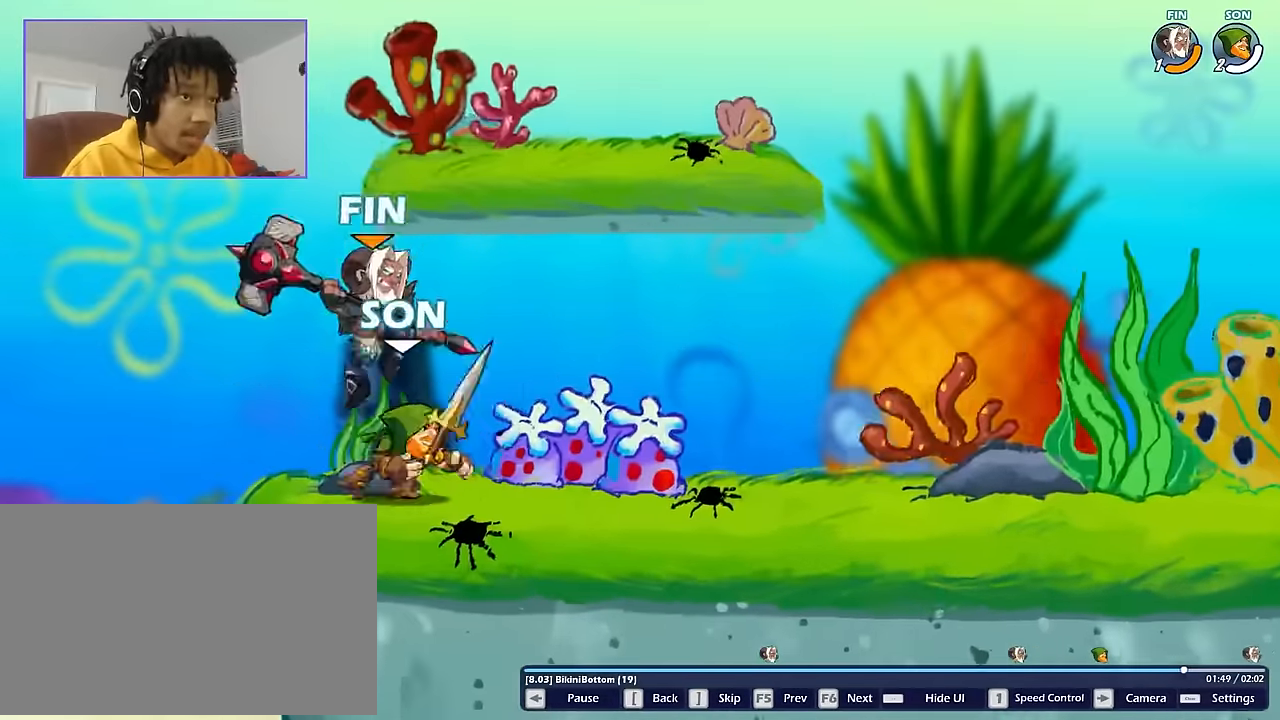
{"keys": [], "mouse": [], "mouse_move": "up-left", "events": []}
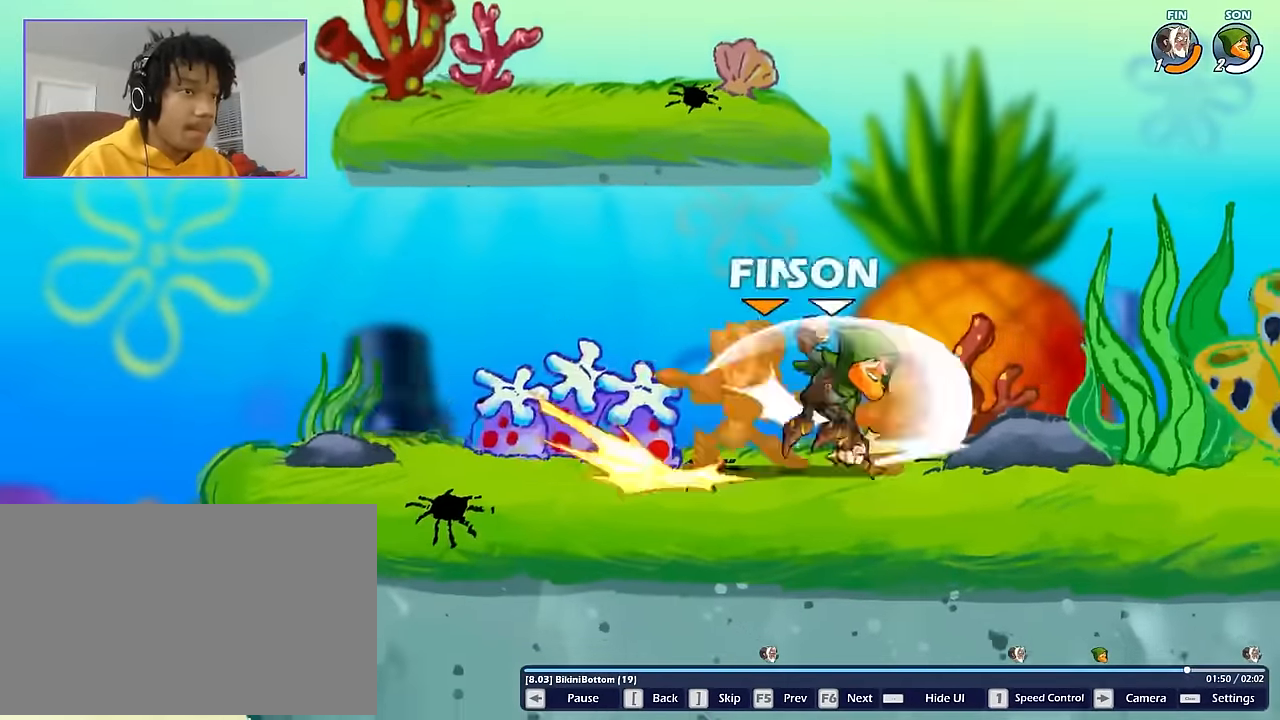
{"keys": [], "mouse": [], "mouse_move": "still", "events": []}
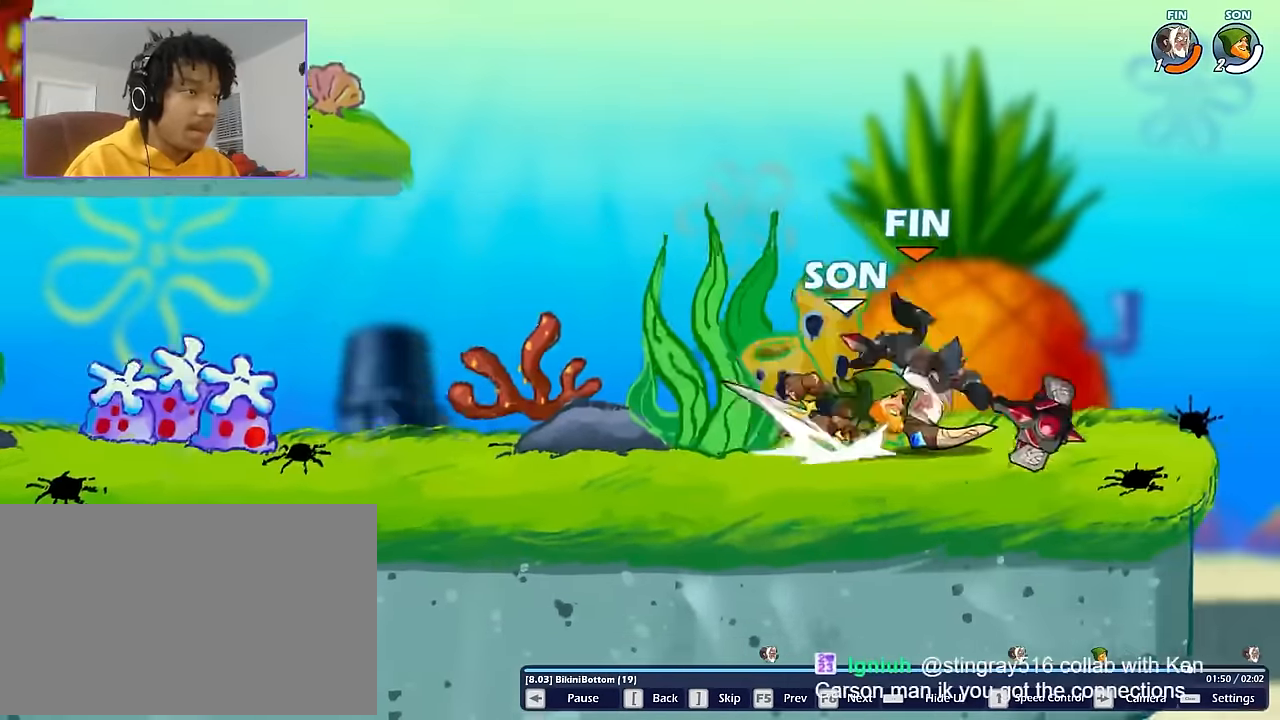
{"keys": [], "mouse": [], "mouse_move": "still", "events": []}
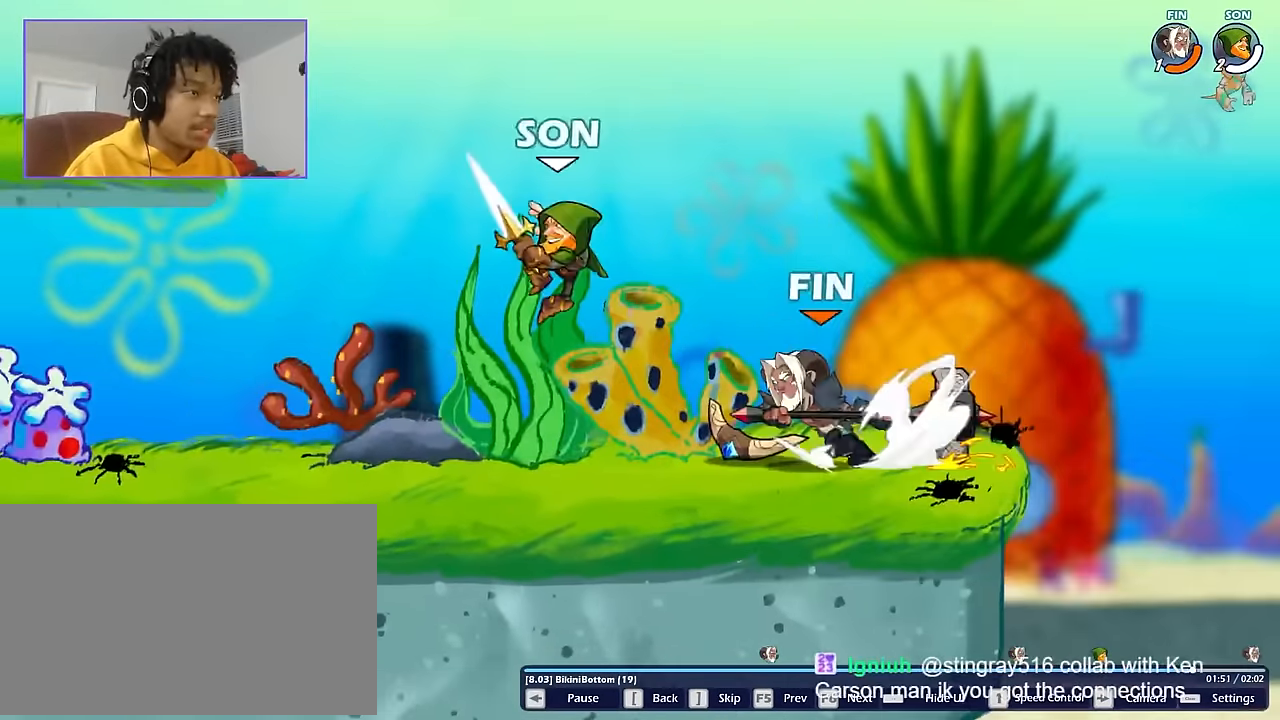
{"keys": [], "mouse": [], "mouse_move": "still", "events": []}
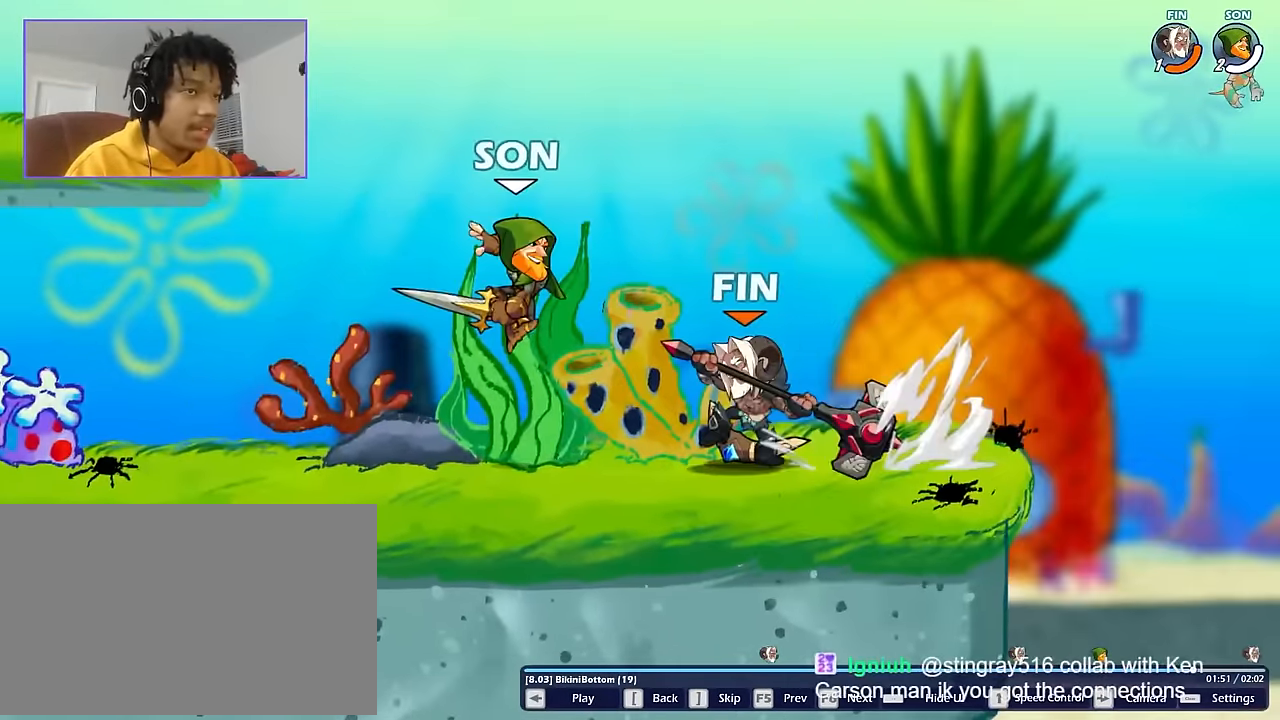
{"keys": [], "mouse": [], "mouse_move": "right", "events": []}
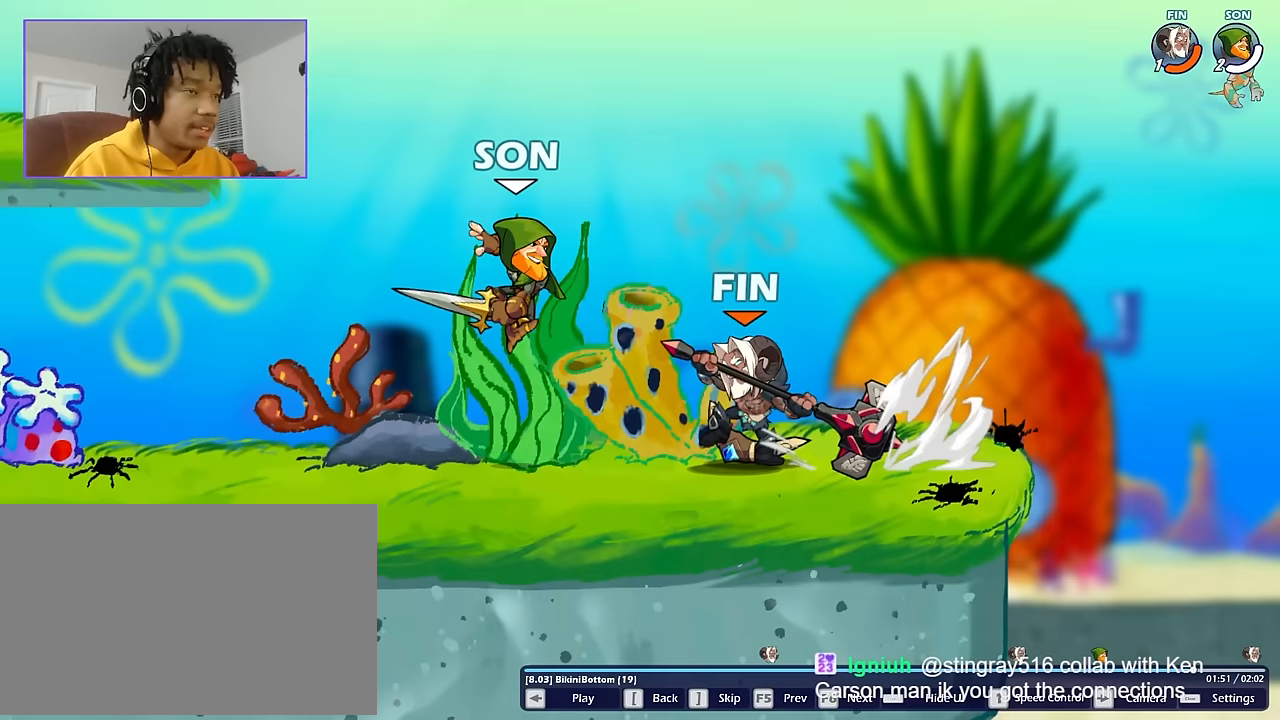
{"keys": [], "mouse": [], "mouse_move": "right", "events": []}
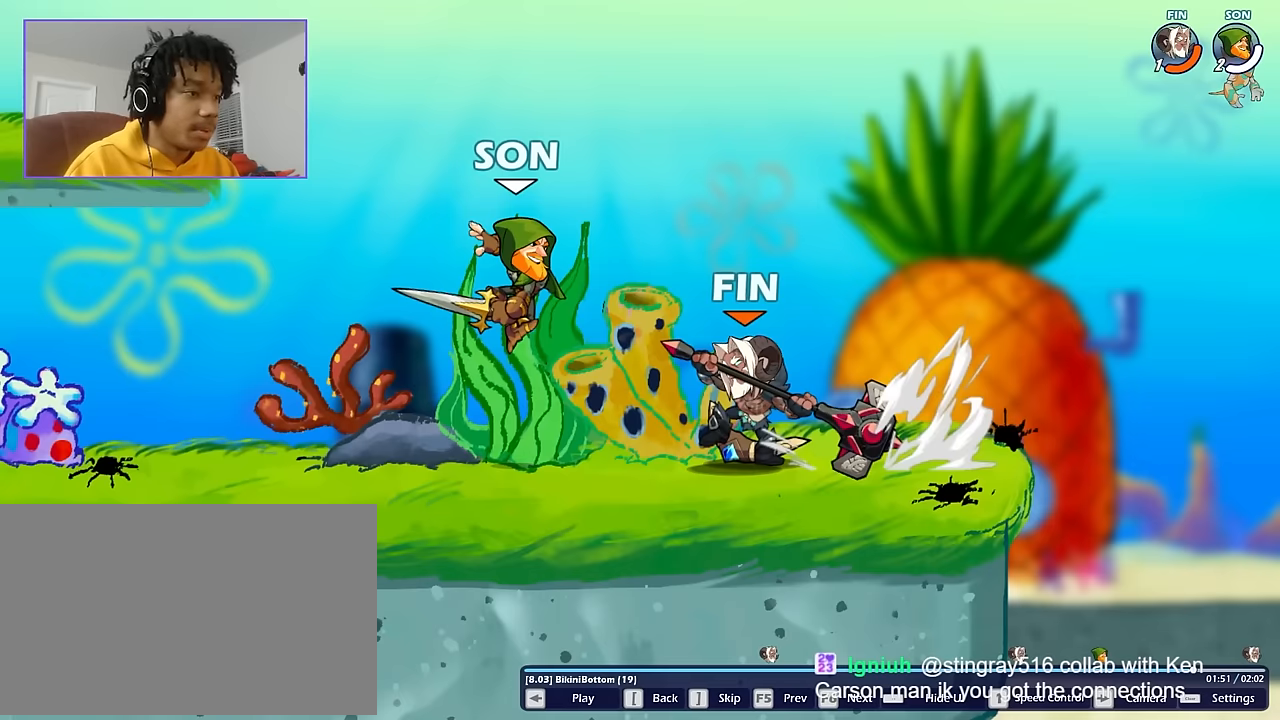
{"keys": [], "mouse": [], "mouse_move": "still", "events": []}
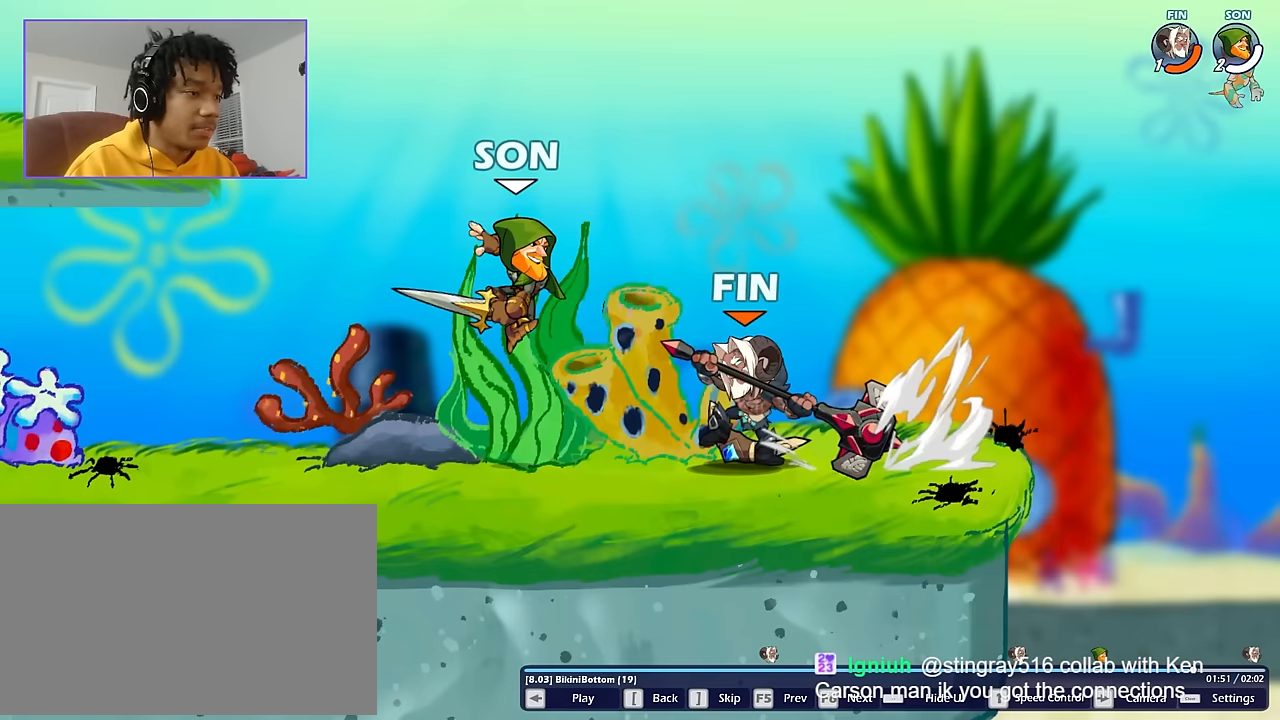
{"keys": [], "mouse": [], "mouse_move": "still", "events": []}
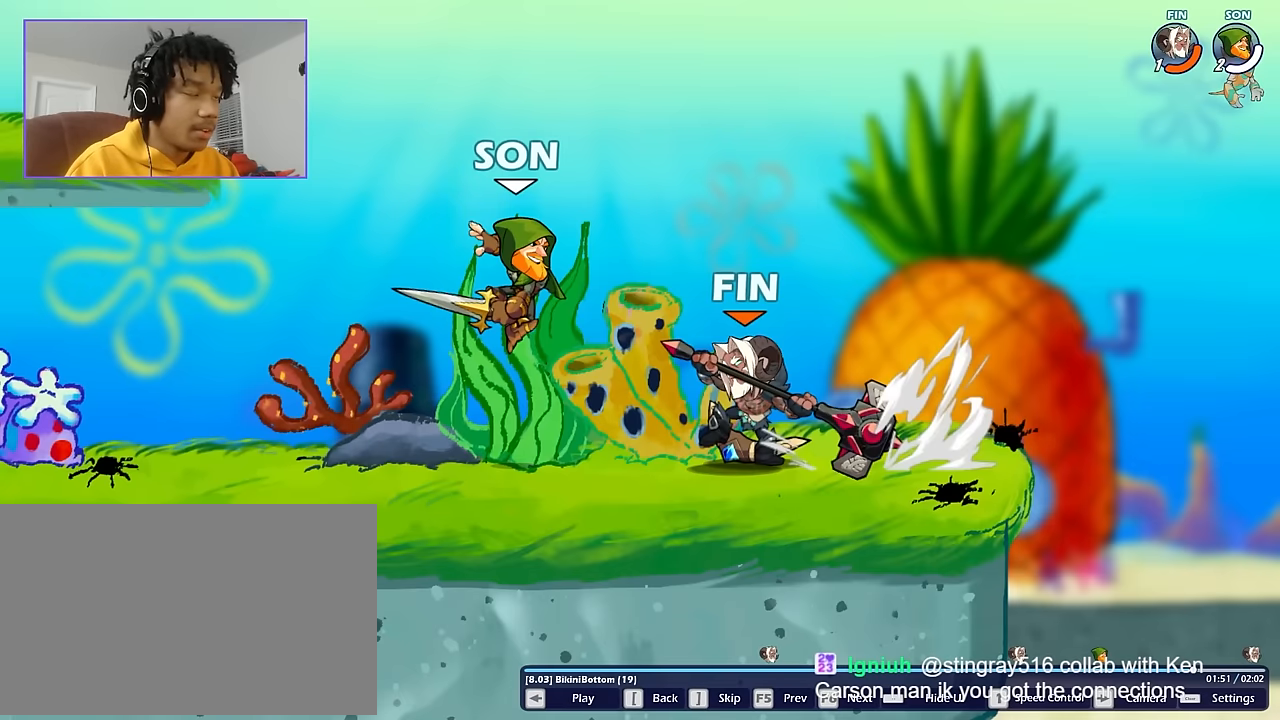
{"keys": [], "mouse": [], "mouse_move": "down", "events": []}
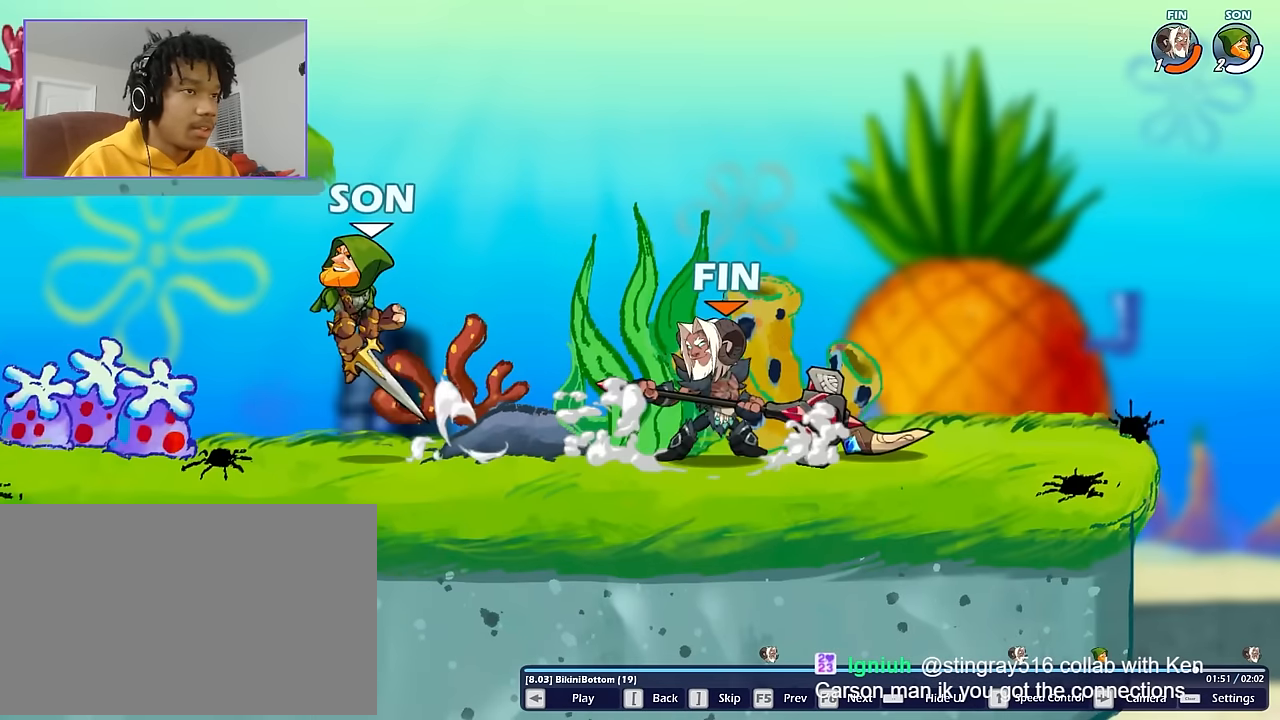
{"keys": [], "mouse": [], "mouse_move": "right", "events": []}
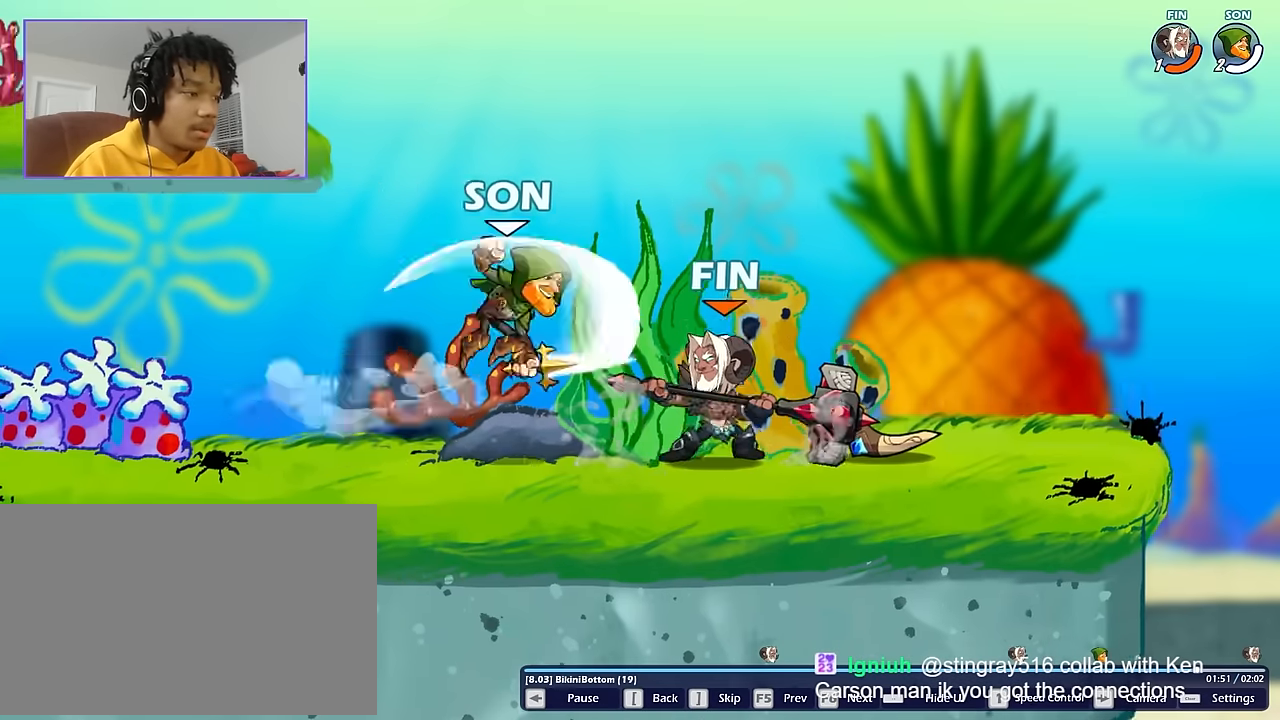
{"keys": [], "mouse": [], "mouse_move": "still", "events": []}
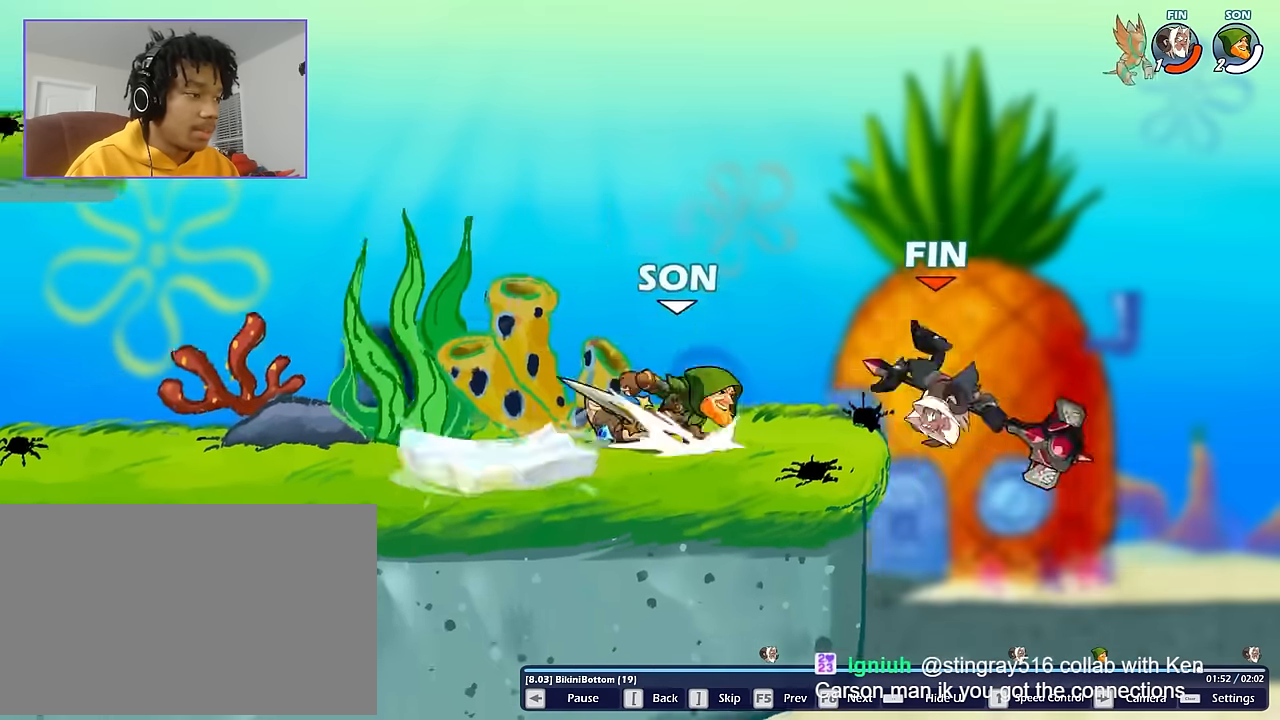
{"keys": [], "mouse": [], "mouse_move": "still", "events": []}
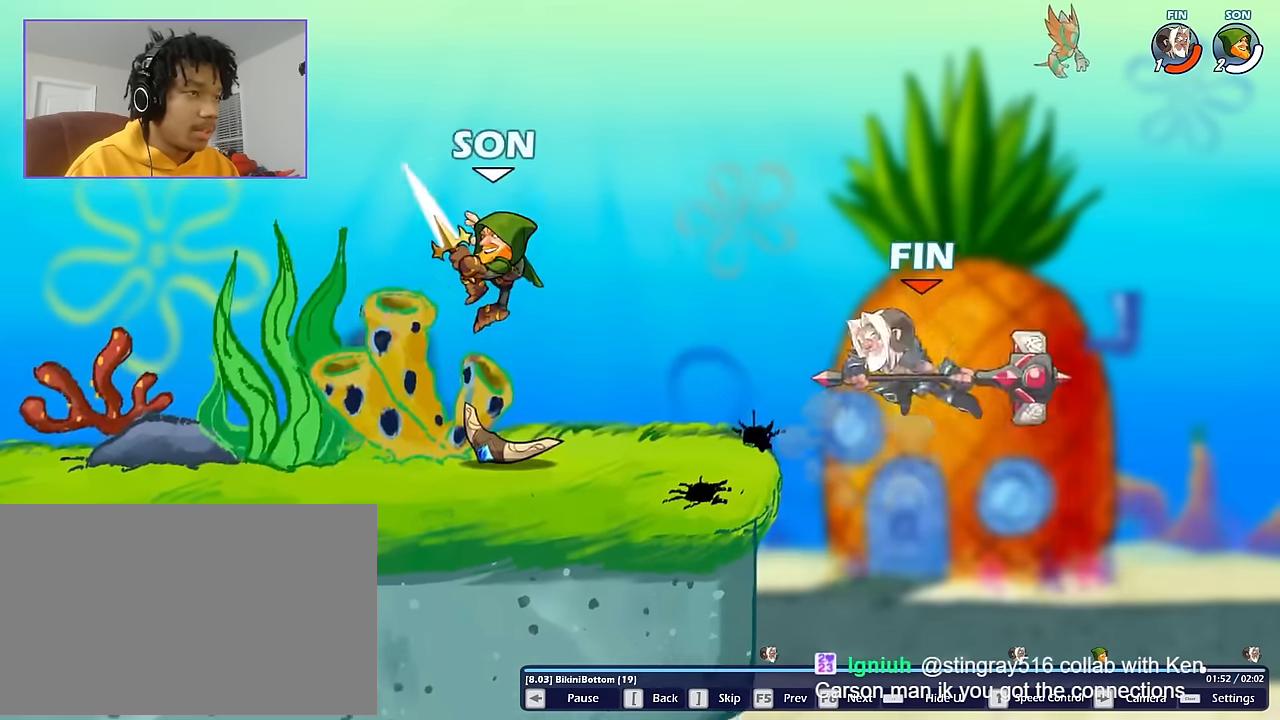
{"keys": [], "mouse": [], "mouse_move": "still", "events": []}
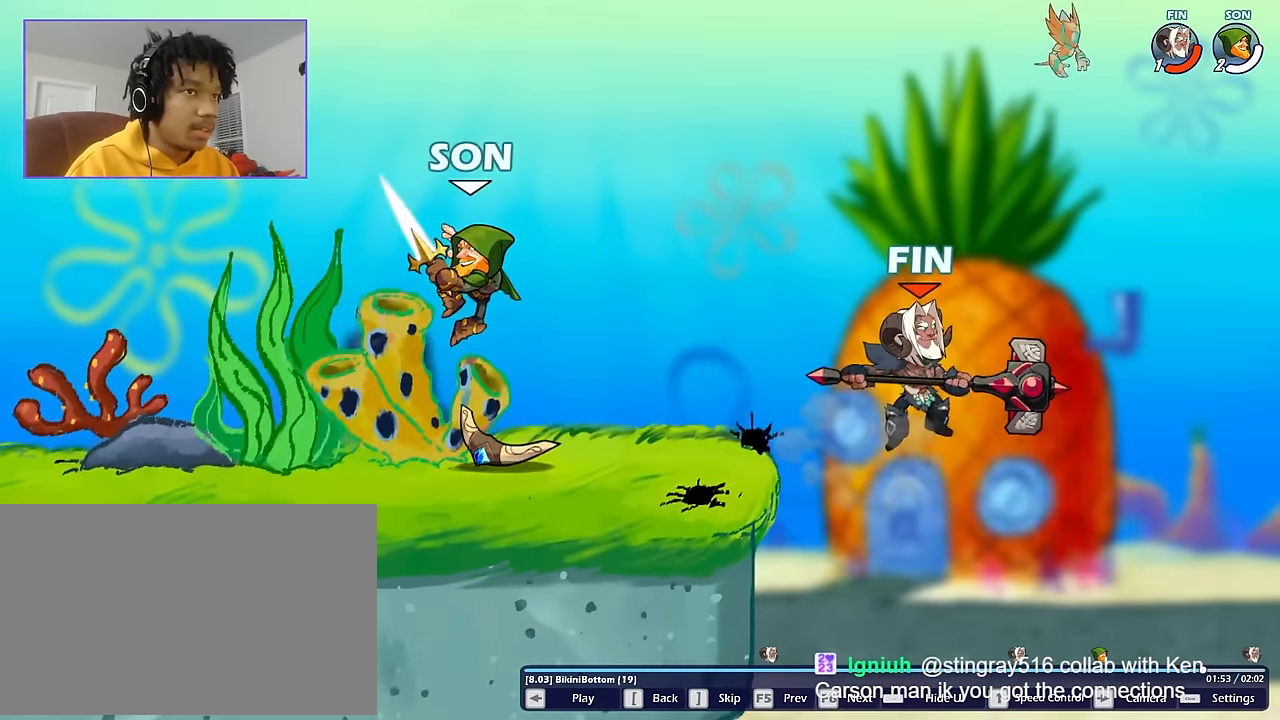
{"keys": [], "mouse": [], "mouse_move": "still", "events": [[234, "mouse_left", "down"], [334, "mouse_left", "up"]]}
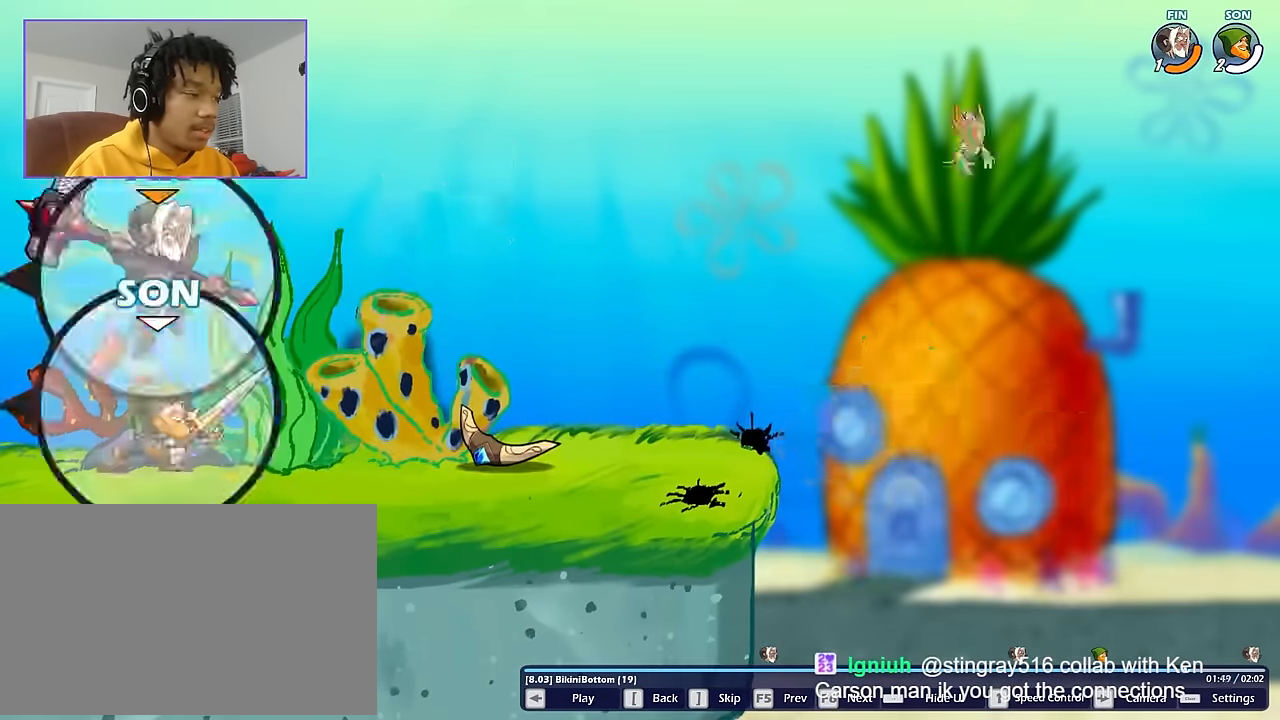
{"keys": [], "mouse": [], "mouse_move": "still", "events": []}
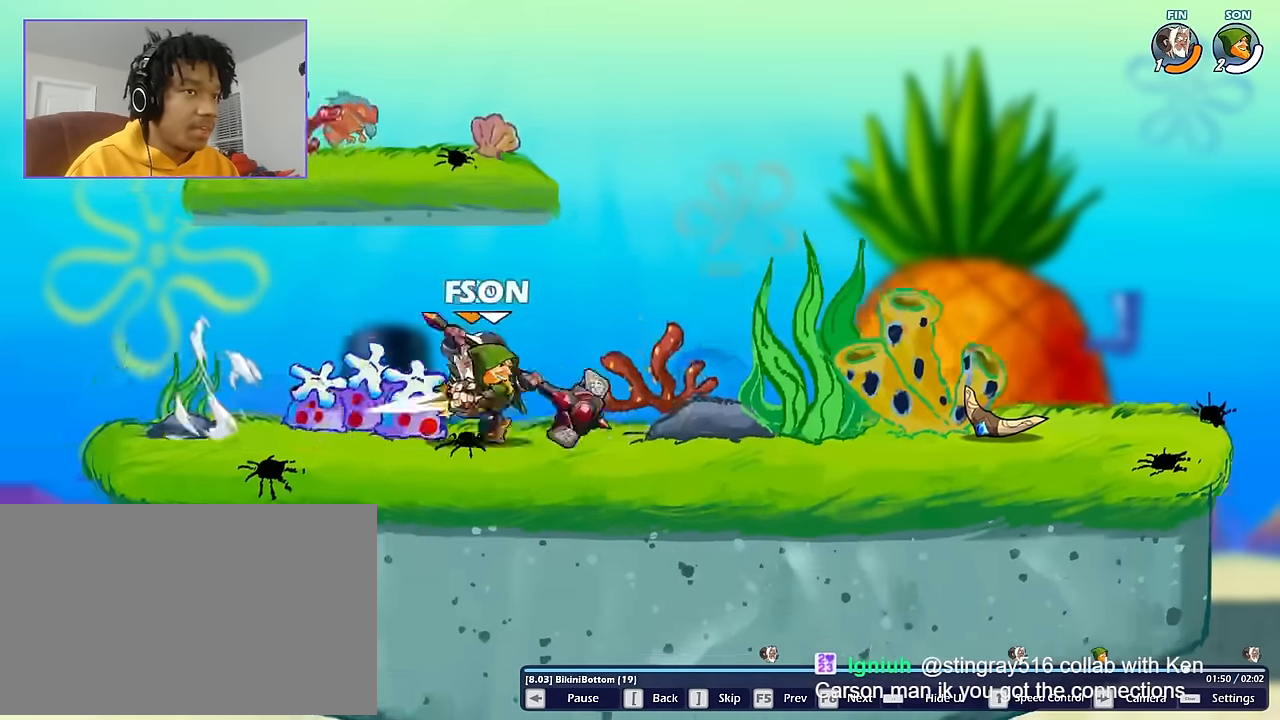
{"keys": [], "mouse": [], "mouse_move": "still", "events": []}
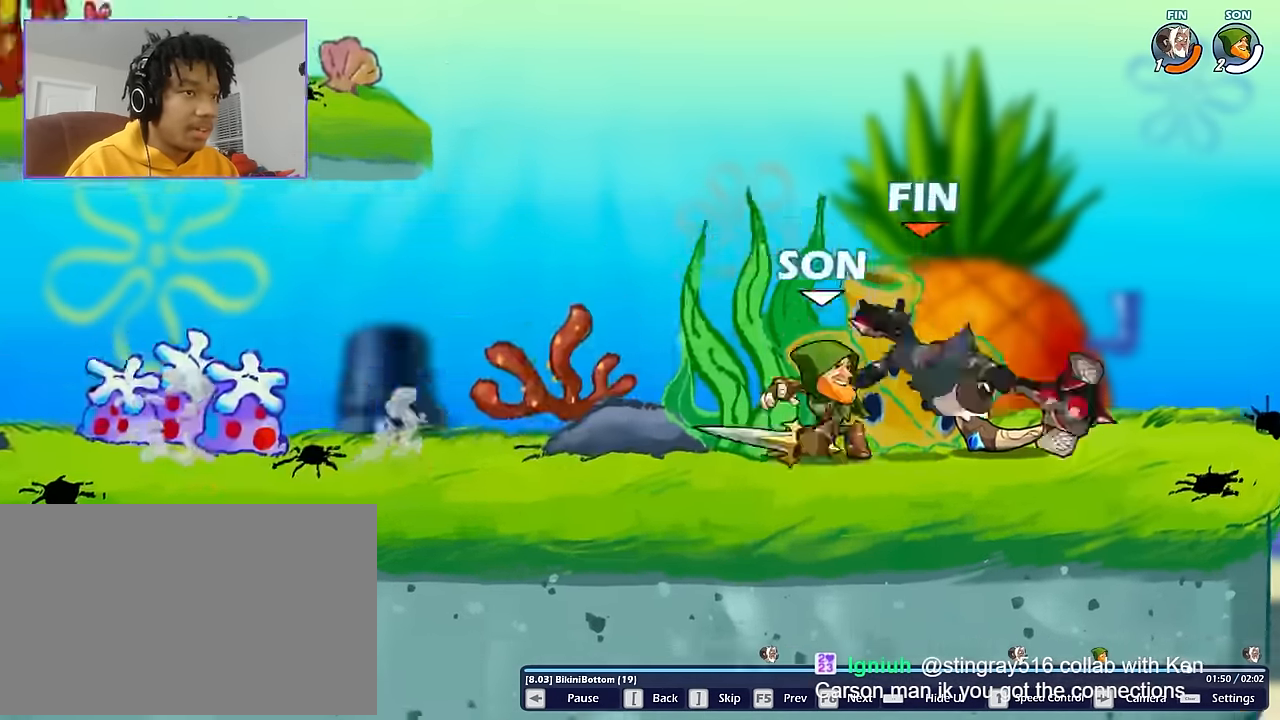
{"keys": [], "mouse": [], "mouse_move": "still", "events": []}
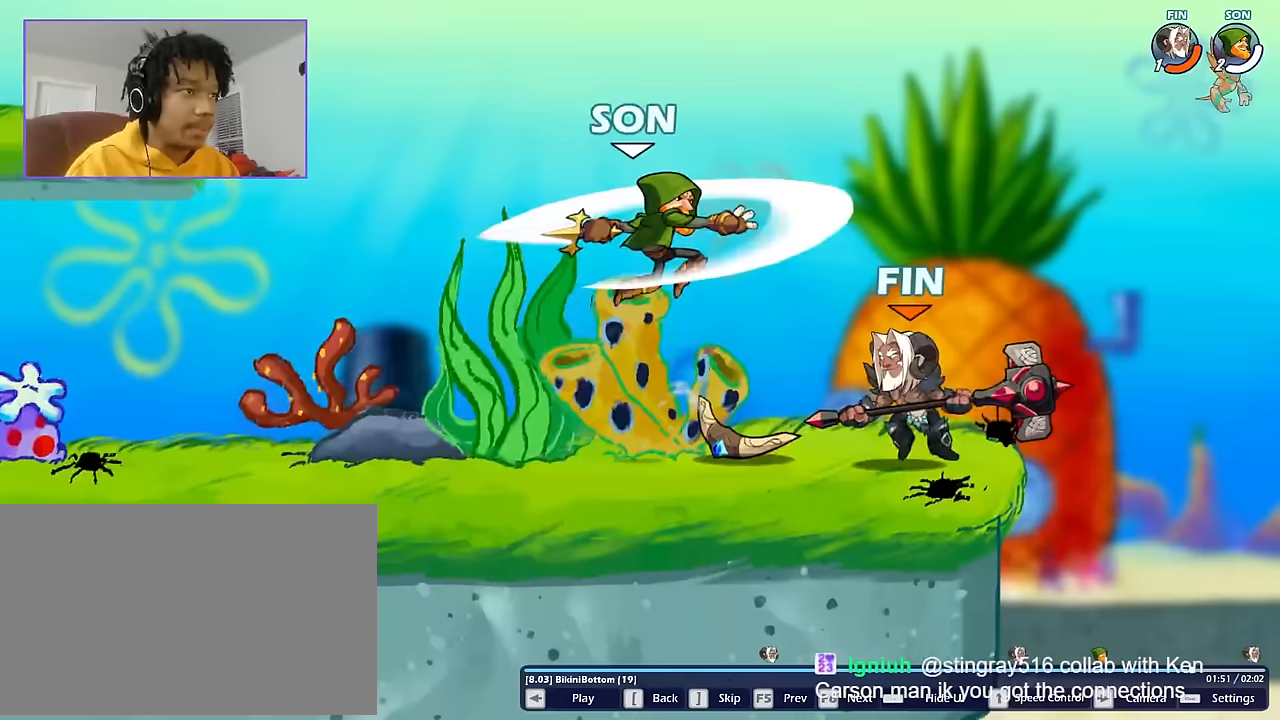
{"keys": [], "mouse": [], "mouse_move": "still", "events": []}
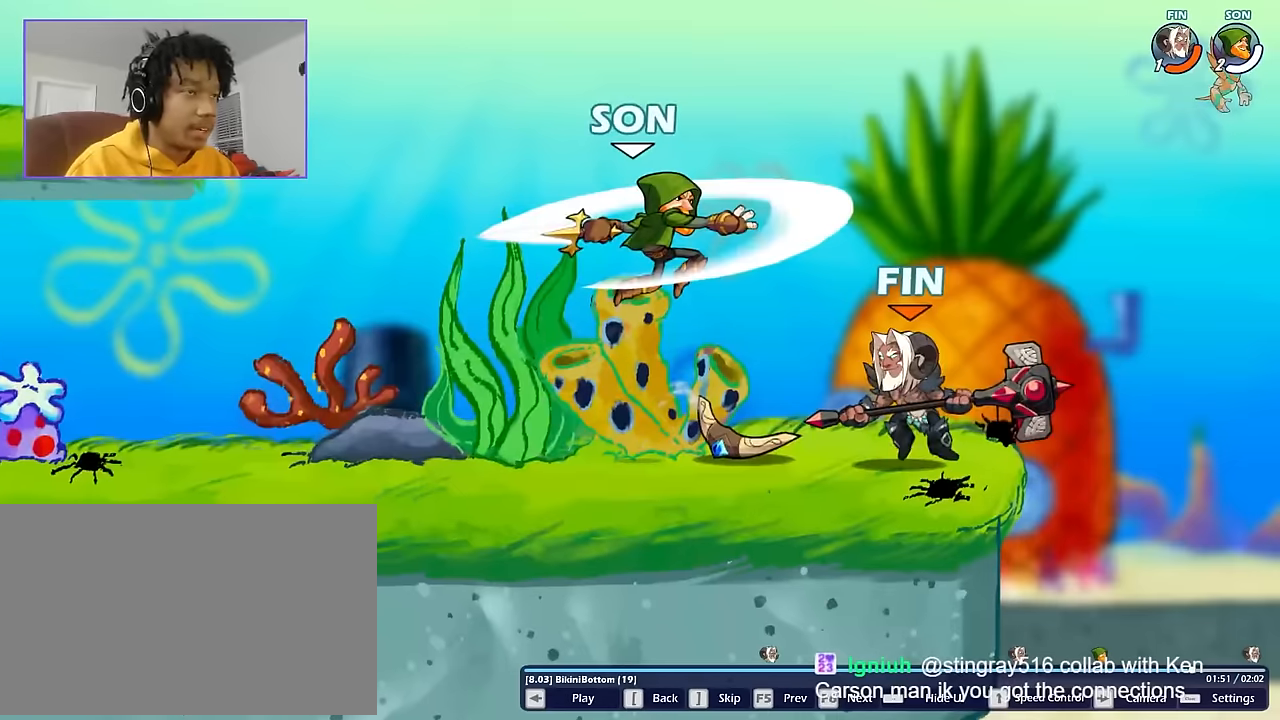
{"keys": [], "mouse": [], "mouse_move": "up-left", "events": []}
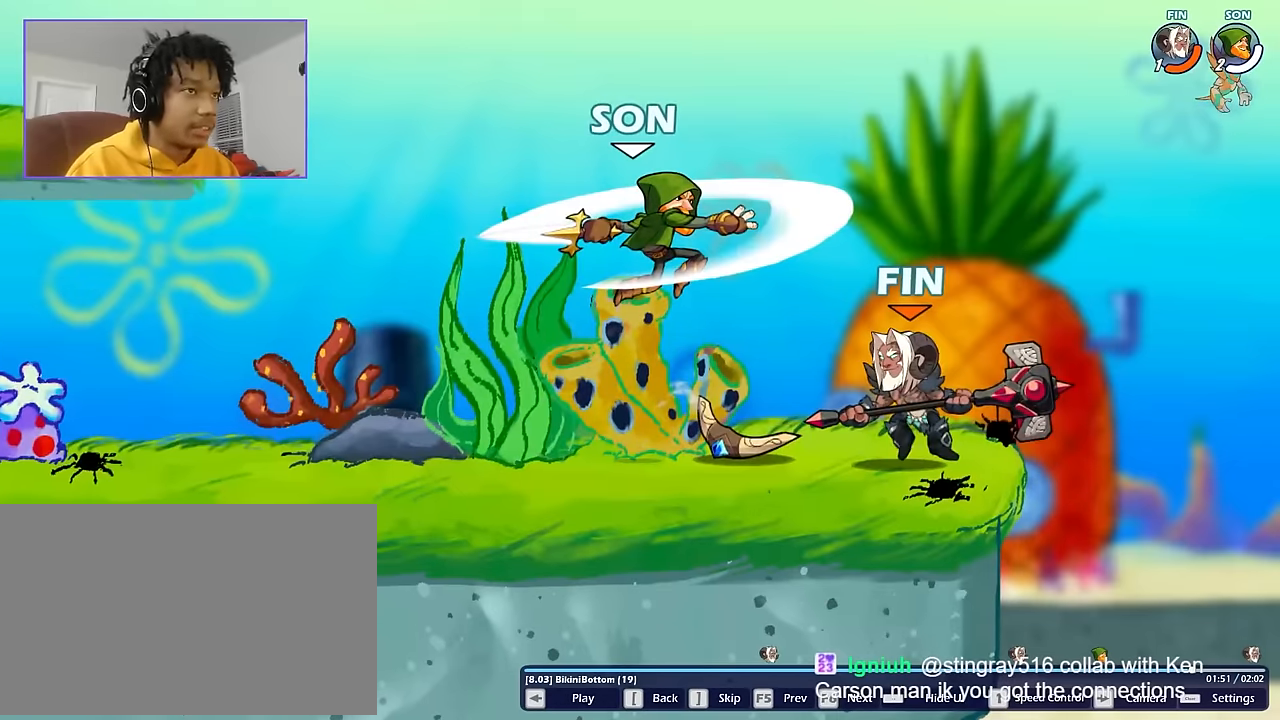
{"keys": [], "mouse": [], "mouse_move": "still", "events": []}